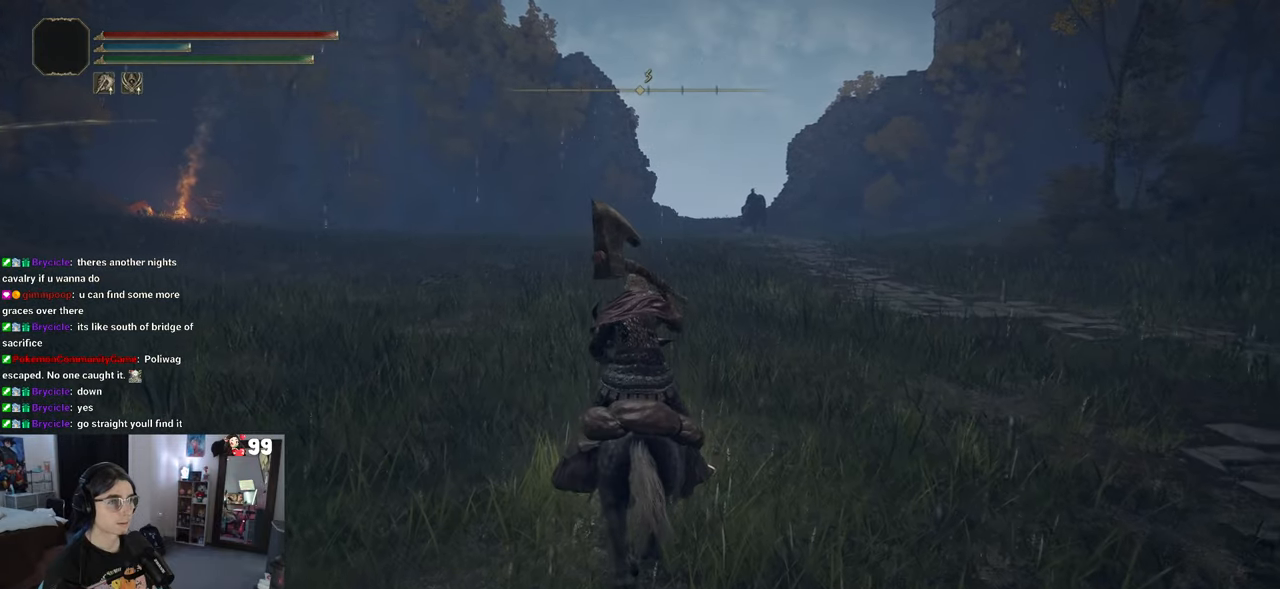
Gameplay with a controller (PlayStation layout); each line is a JSON object with the inputs held at the frame after it. "events" lists button and stick changes between this image and that frame as [ms after this image, input, new state], when the widget could be followed in between.
{"buttons": [], "left_stick": "up-right", "right_stick": "left", "events": [[217, "L3", "down"], [317, "right_stick", "left"], [333, "L3", "up"], [433, "left_stick", "up-right"]]}
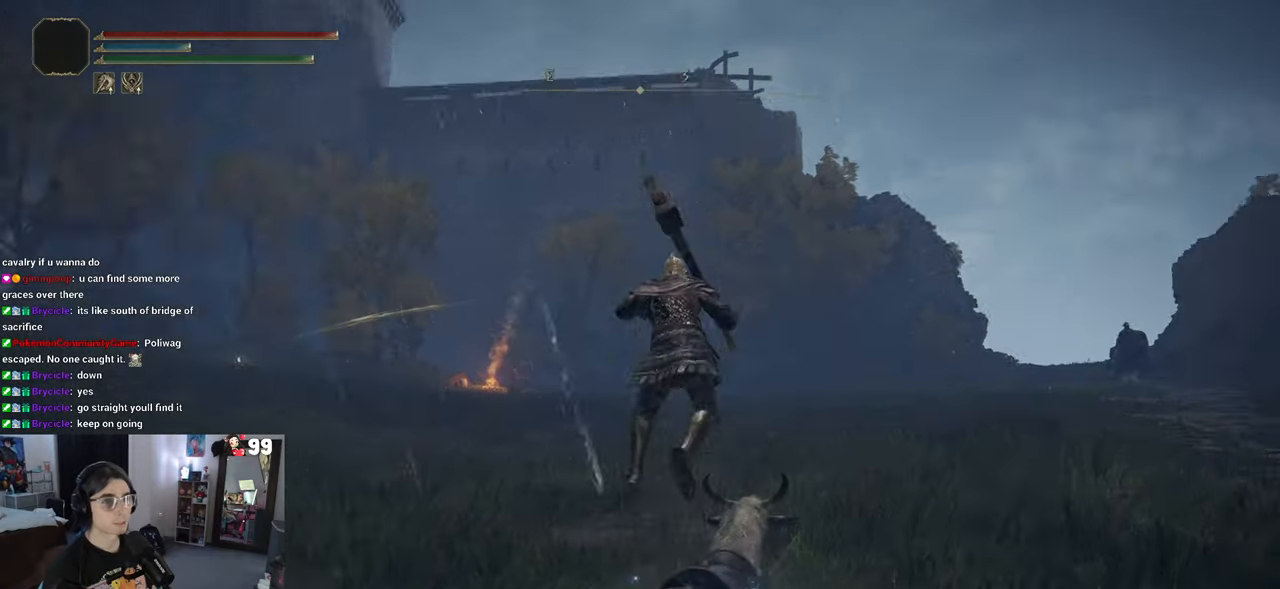
{"buttons": [], "left_stick": "up-right", "right_stick": "right", "events": [[133, "right_stick", "center"], [500, "right_stick", "right"]]}
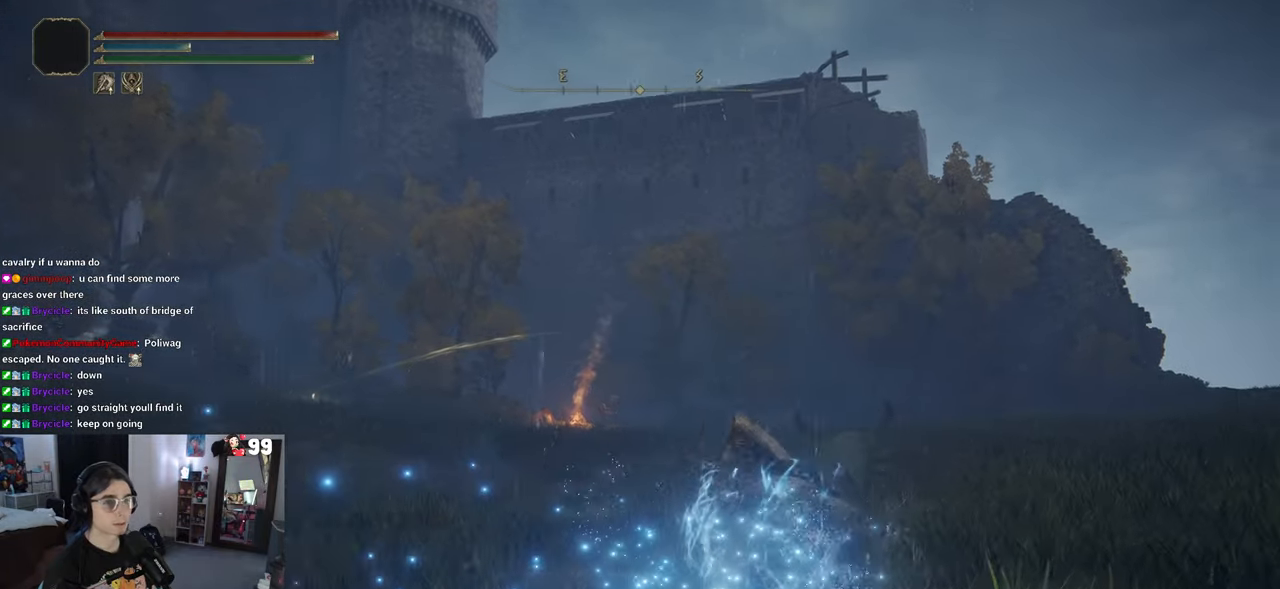
{"buttons": [], "left_stick": "up-right", "right_stick": "down-right", "events": [[233, "right_stick", "down-right"]]}
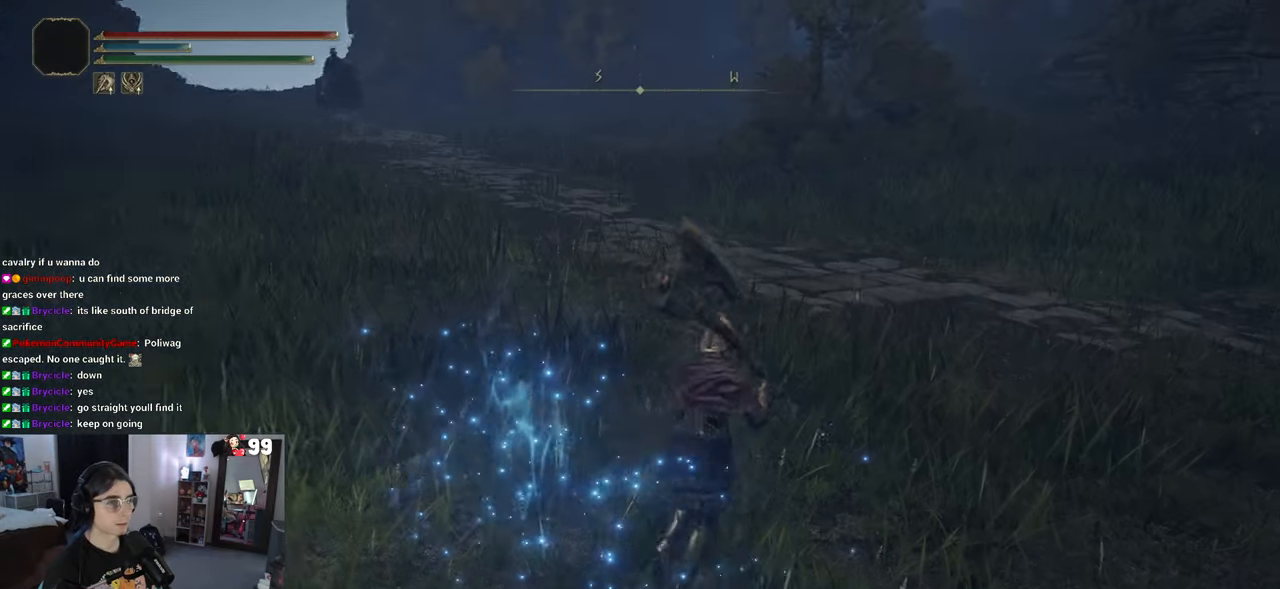
{"buttons": ["R3"], "left_stick": "up", "right_stick": "left", "events": [[33, "left_stick", "up"], [183, "right_stick", "center"], [267, "right_stick", "left"], [450, "R3", "down"]]}
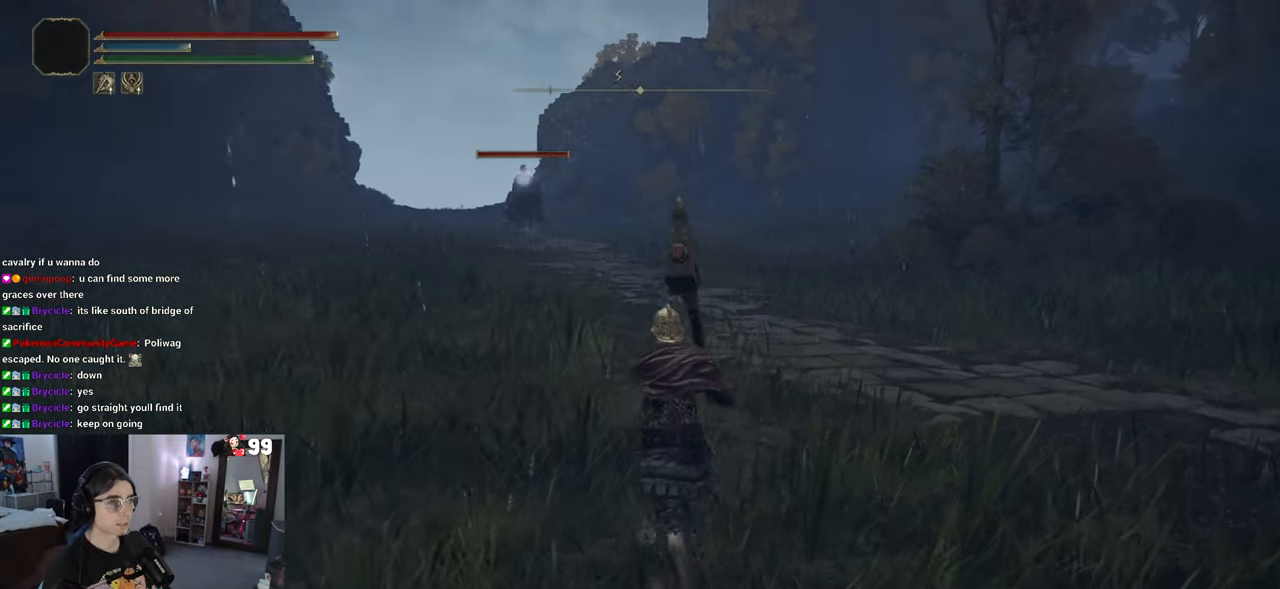
{"buttons": ["CIRCLE"], "left_stick": "up", "right_stick": "center", "events": [[33, "R3", "up"], [100, "right_stick", "center"], [417, "CIRCLE", "down"]]}
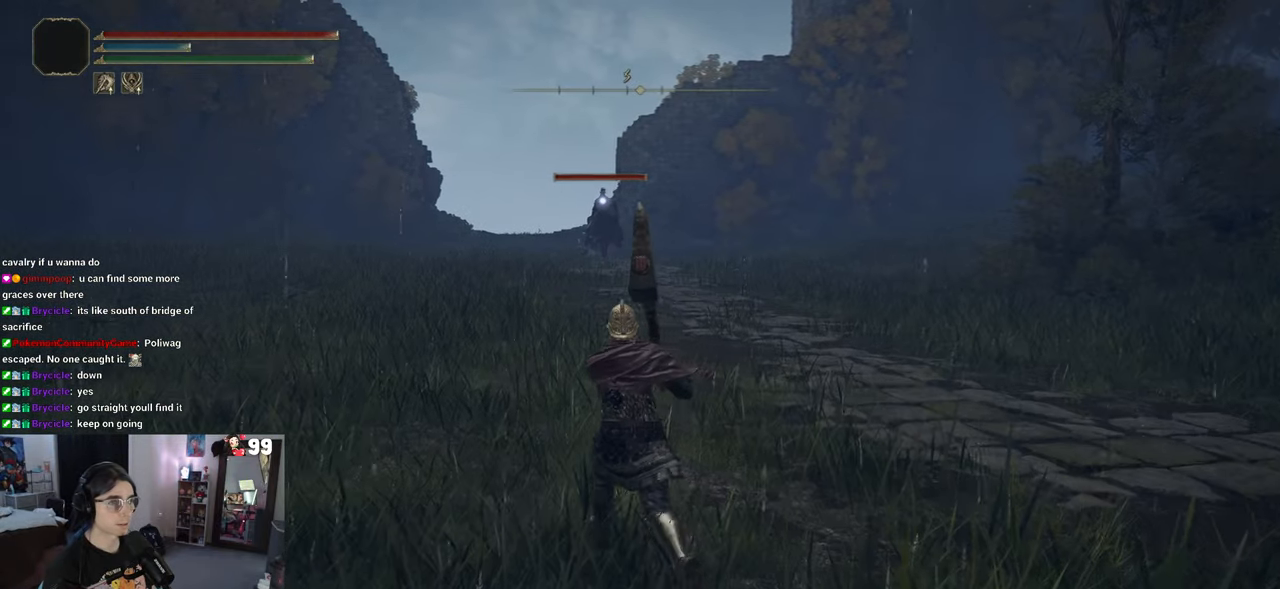
{"buttons": ["CIRCLE"], "left_stick": "up", "right_stick": "center", "events": []}
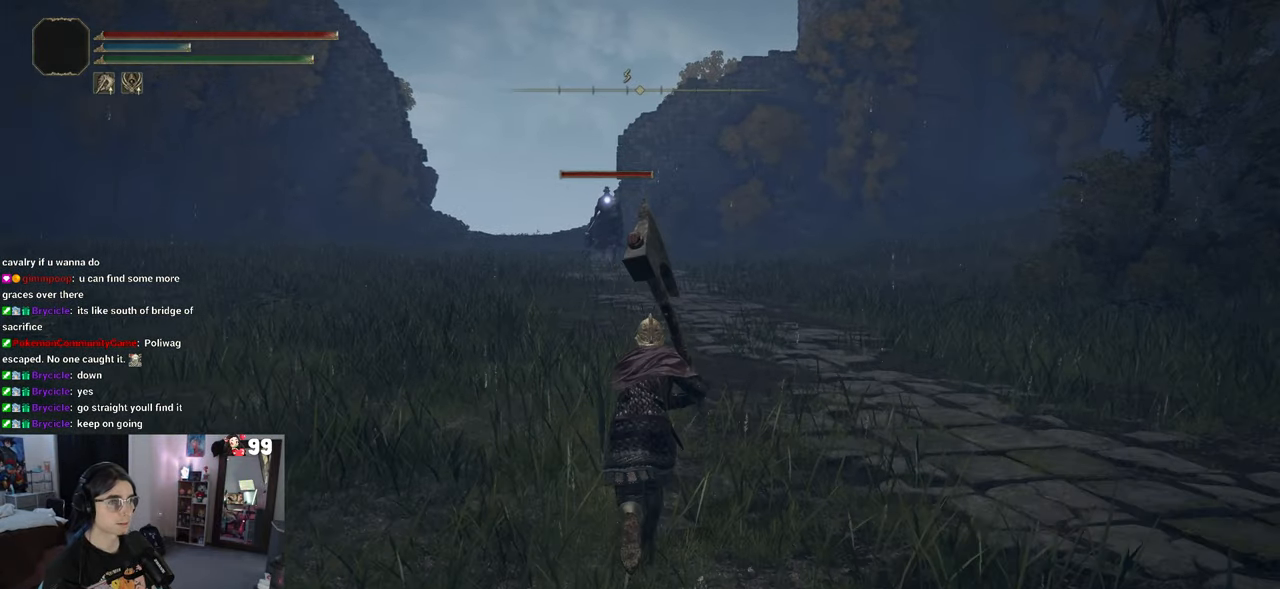
{"buttons": ["CIRCLE"], "left_stick": "up", "right_stick": "center", "events": []}
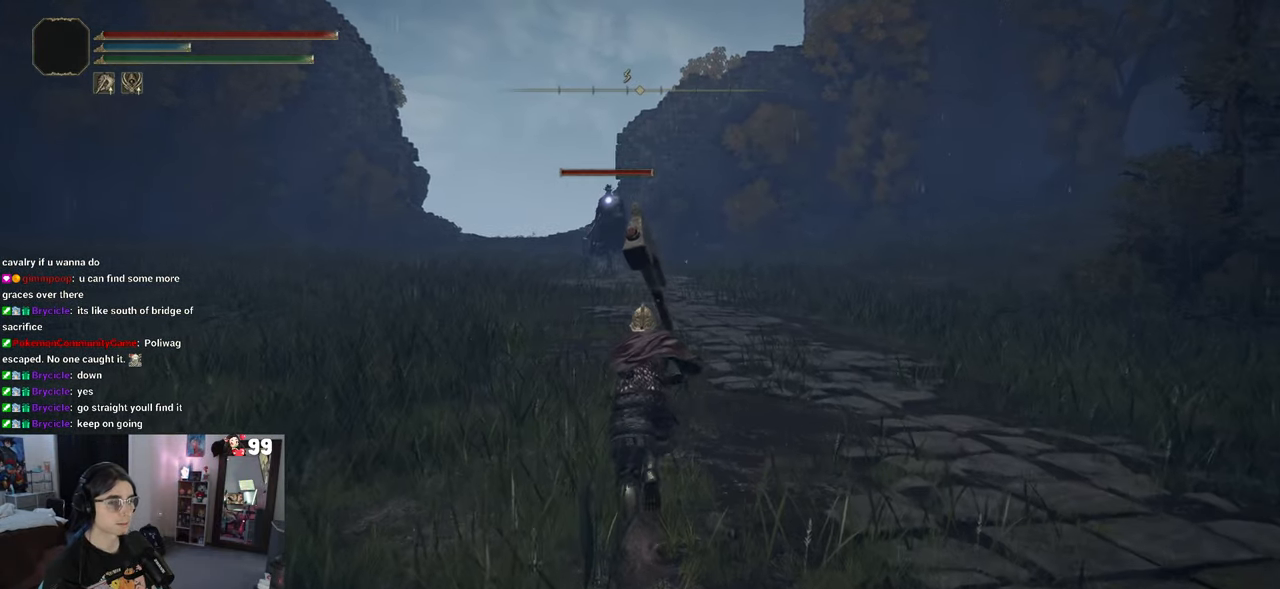
{"buttons": [], "left_stick": "right", "right_stick": "center", "events": [[267, "CIRCLE", "up"], [367, "left_stick", "right"]]}
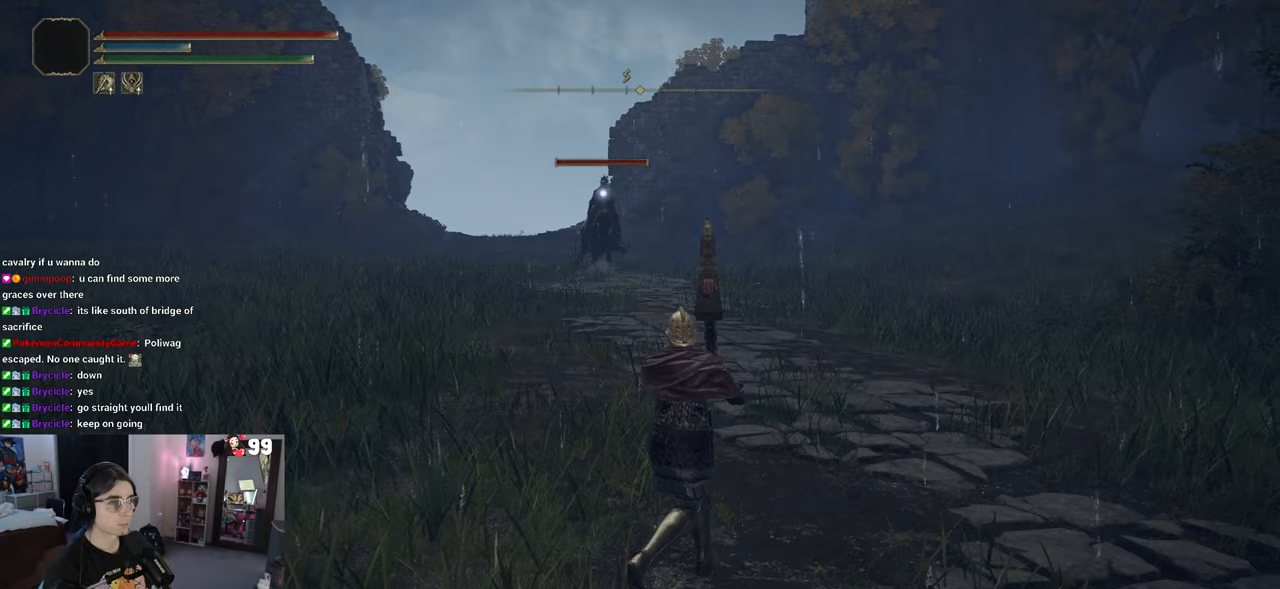
{"buttons": [], "left_stick": "up-right", "right_stick": "center", "events": [[133, "left_stick", "up-right"]]}
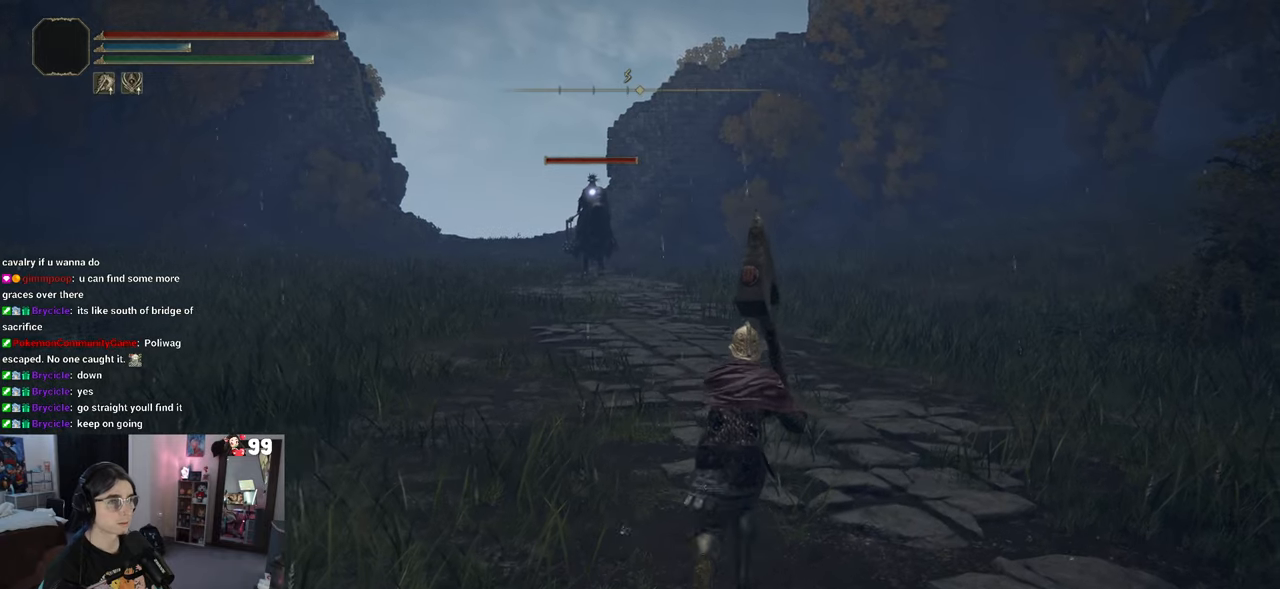
{"buttons": [], "left_stick": "up-right", "right_stick": "center", "events": []}
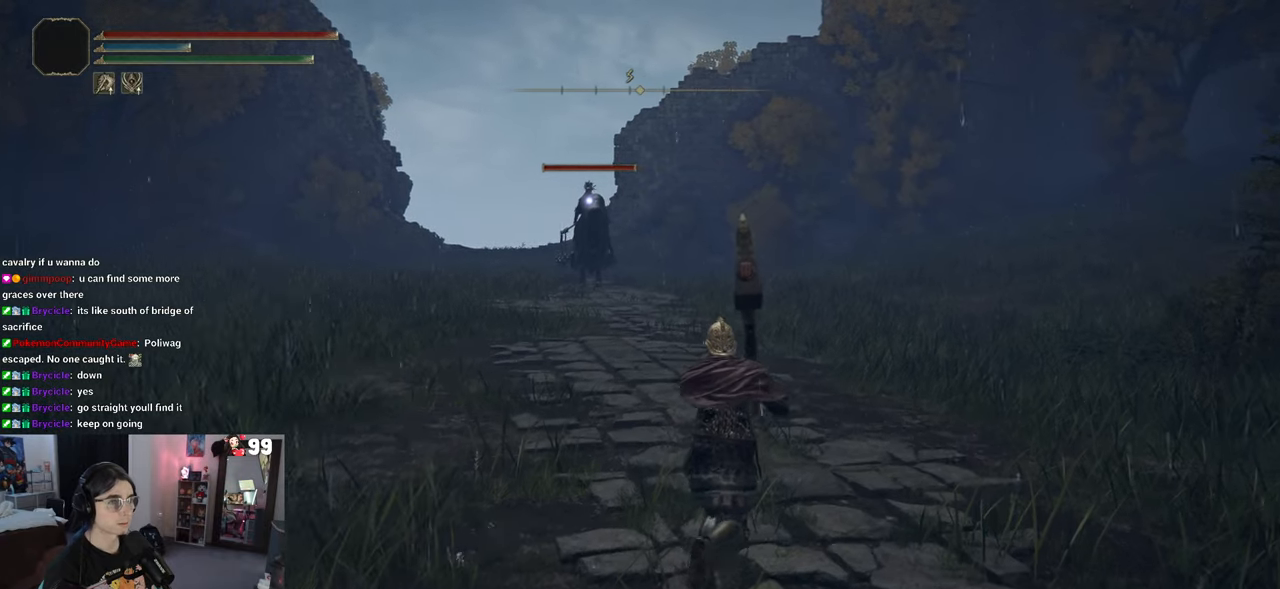
{"buttons": [], "left_stick": "down-right", "right_stick": "center", "events": [[200, "left_stick", "right"], [417, "left_stick", "down-right"]]}
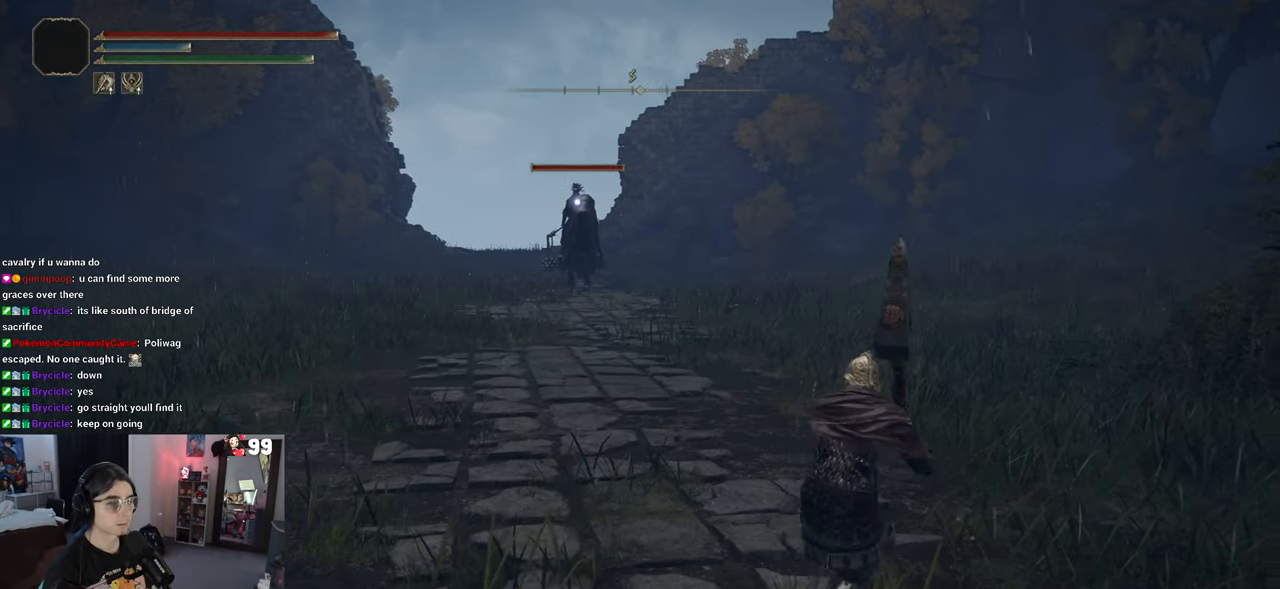
{"buttons": [], "left_stick": "center", "right_stick": "center", "events": [[133, "left_stick", "center"], [300, "DPAD_DOWN", "down"], [417, "DPAD_DOWN", "up"]]}
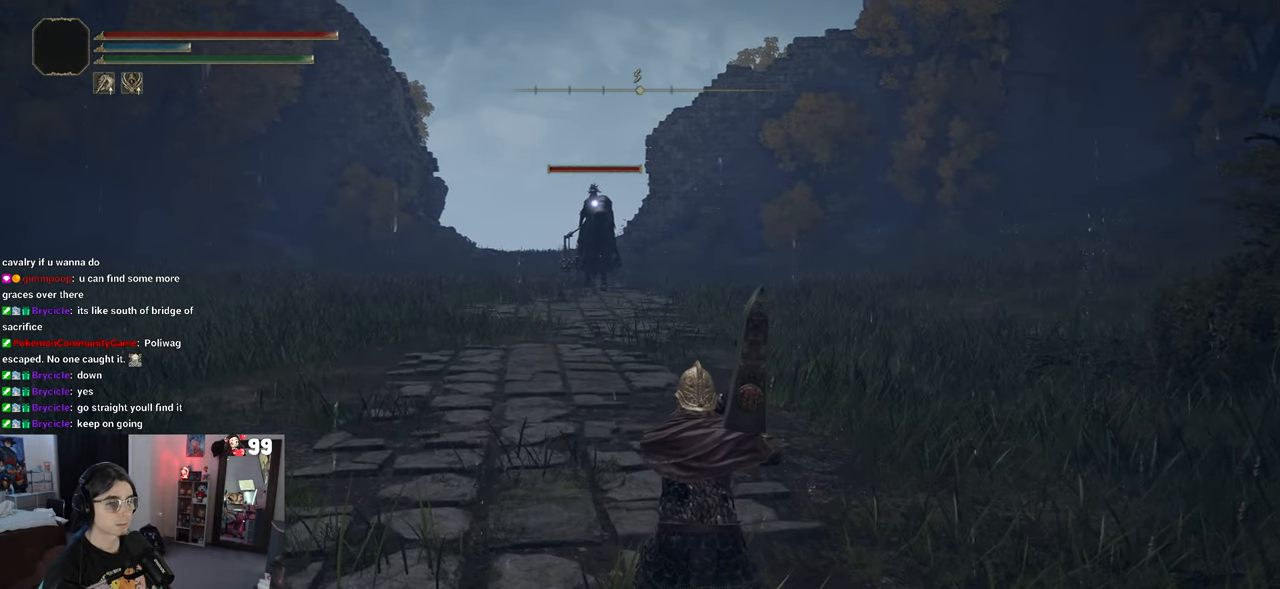
{"buttons": [], "left_stick": "center", "right_stick": "center", "events": [[217, "left_stick", "down-right"], [283, "SQUARE", "down"], [300, "left_stick", "center"], [367, "SQUARE", "up"]]}
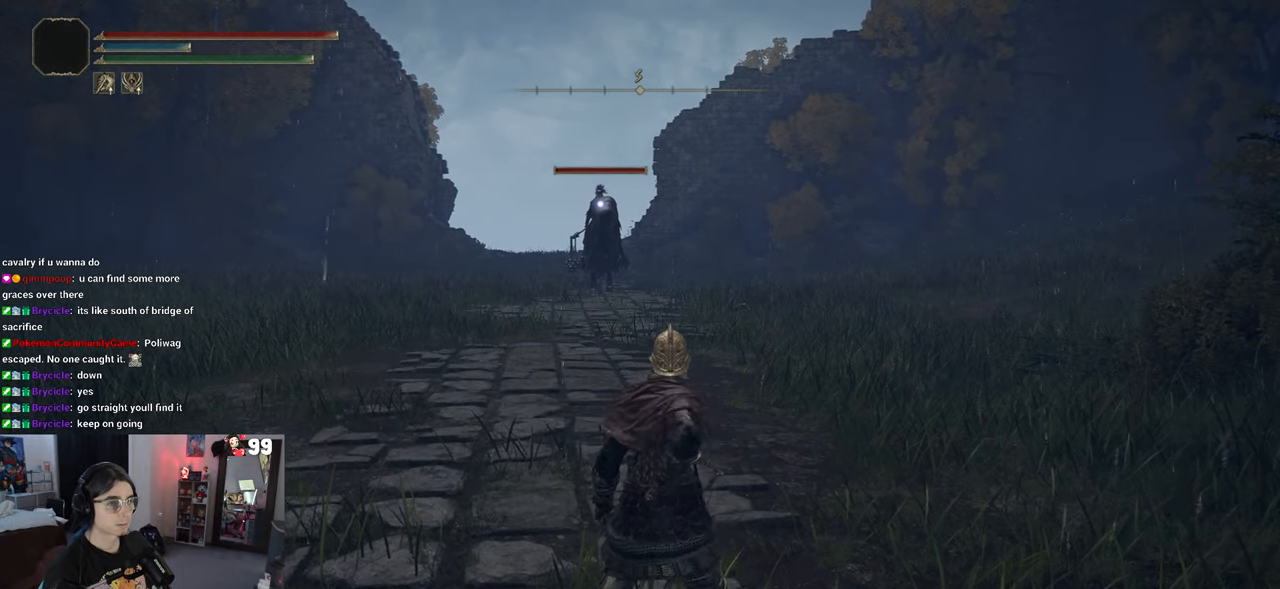
{"buttons": [], "left_stick": "up", "right_stick": "center", "events": [[167, "left_stick", "up"]]}
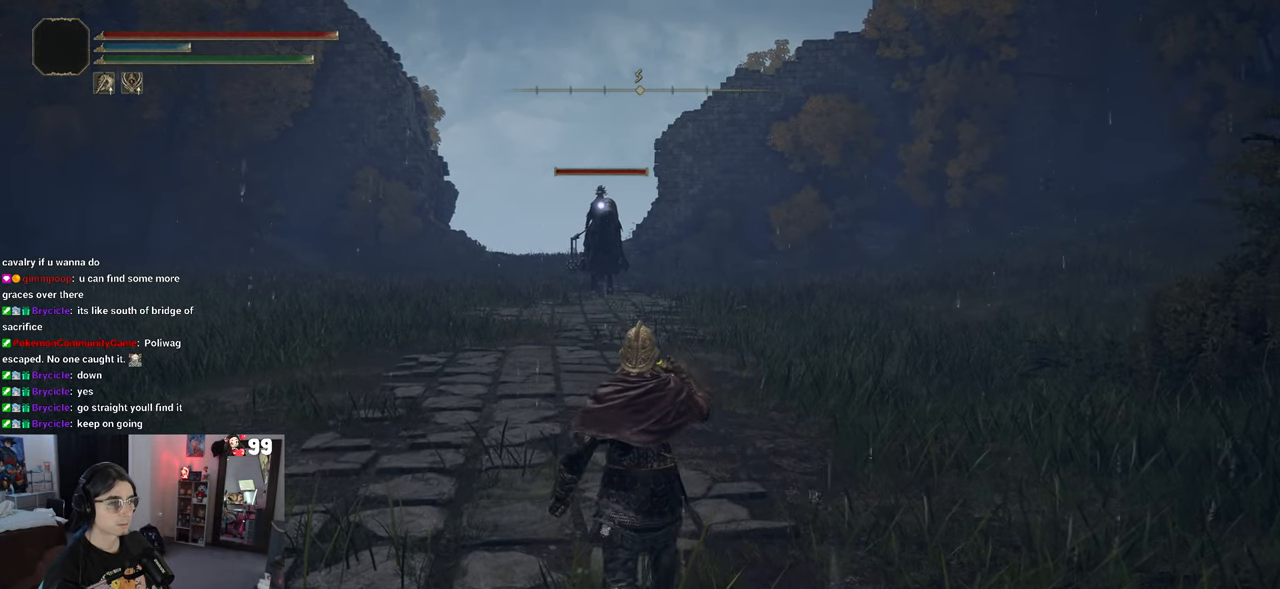
{"buttons": [], "left_stick": "up", "right_stick": "center", "events": []}
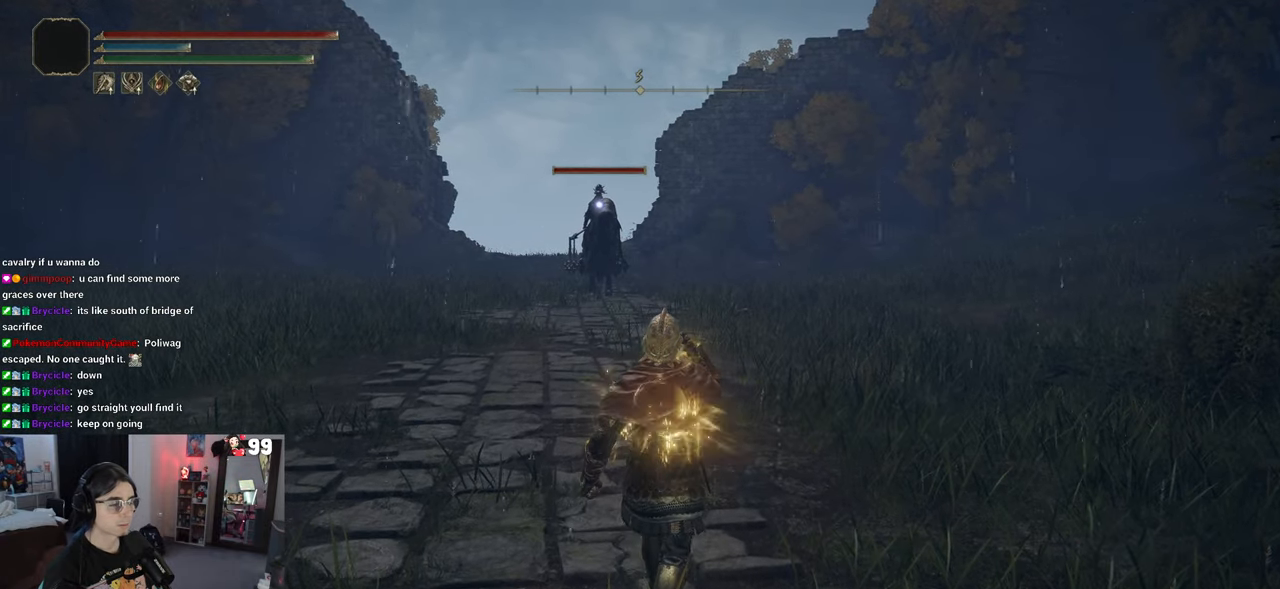
{"buttons": ["DPAD_DOWN"], "left_stick": "center", "right_stick": "center", "events": [[317, "left_stick", "center"], [450, "DPAD_DOWN", "down"]]}
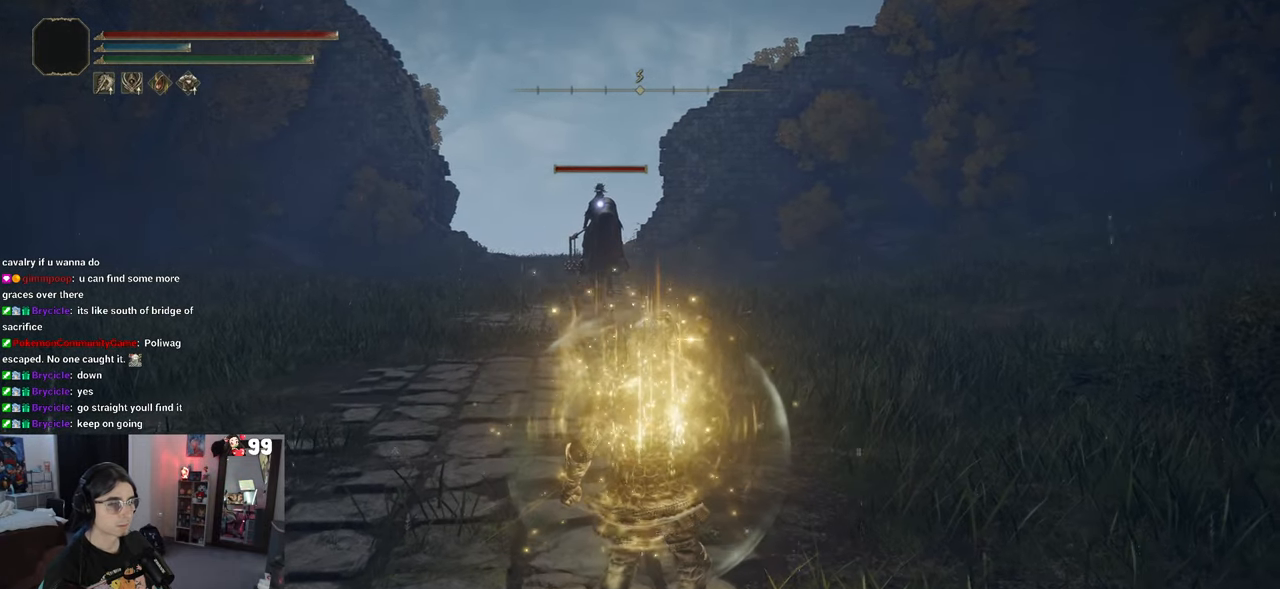
{"buttons": ["CIRCLE"], "left_stick": "up", "right_stick": "center", "events": [[50, "DPAD_DOWN", "up"], [250, "left_stick", "up"], [350, "CIRCLE", "down"]]}
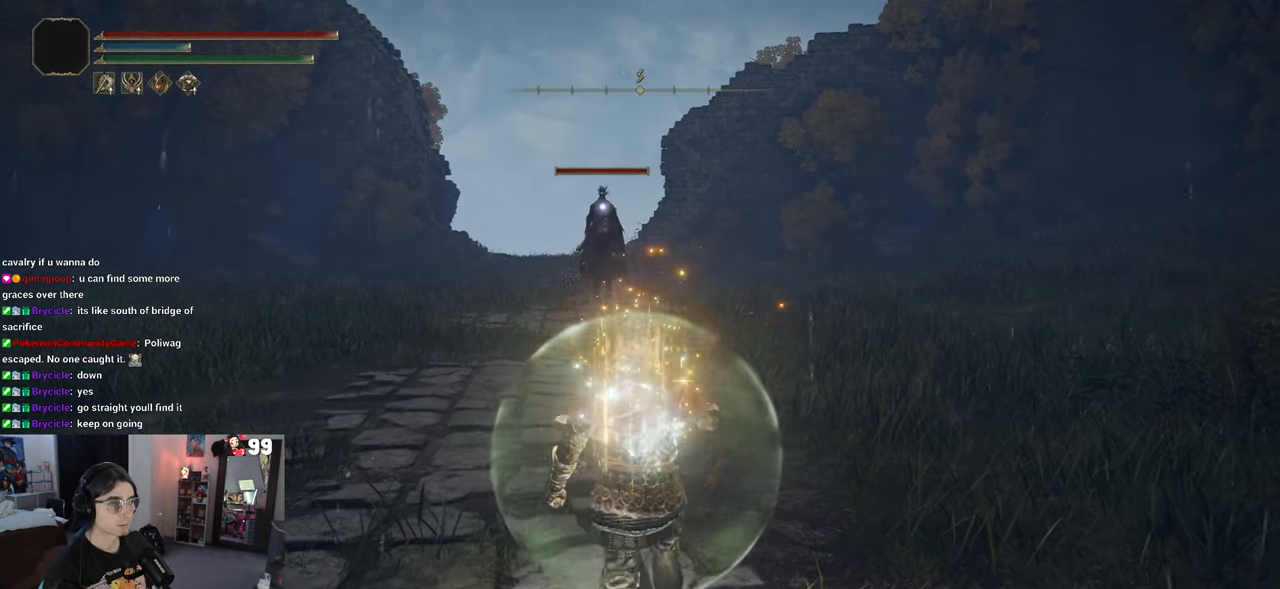
{"buttons": ["CIRCLE"], "left_stick": "up", "right_stick": "center", "events": []}
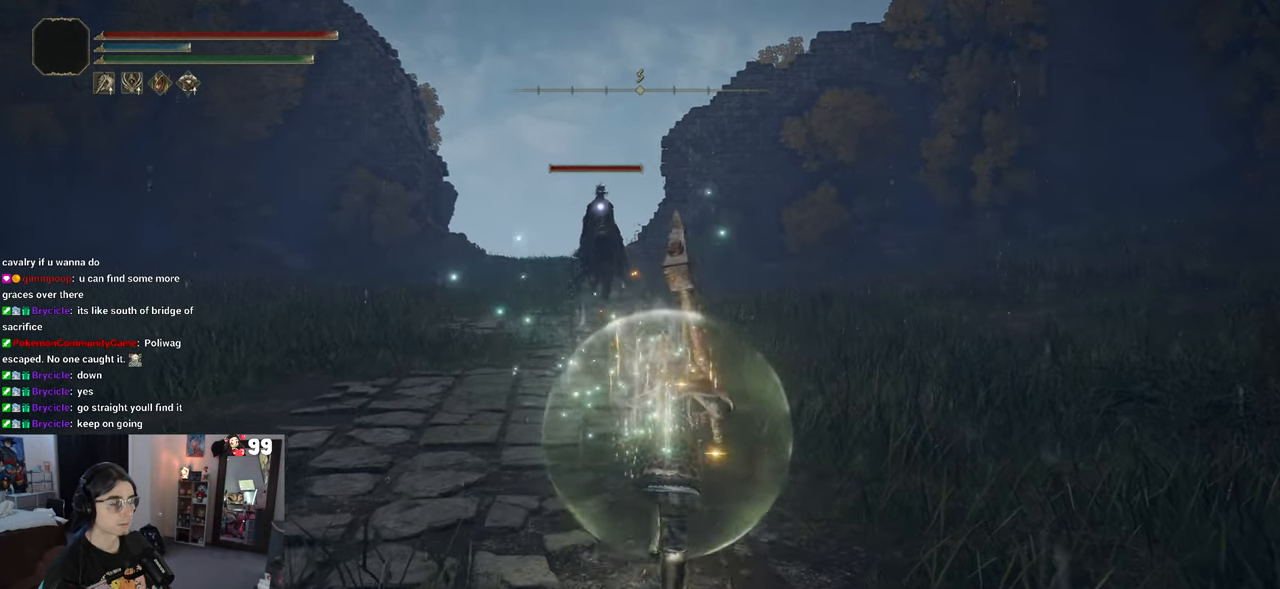
{"buttons": ["CIRCLE"], "left_stick": "up", "right_stick": "center", "events": []}
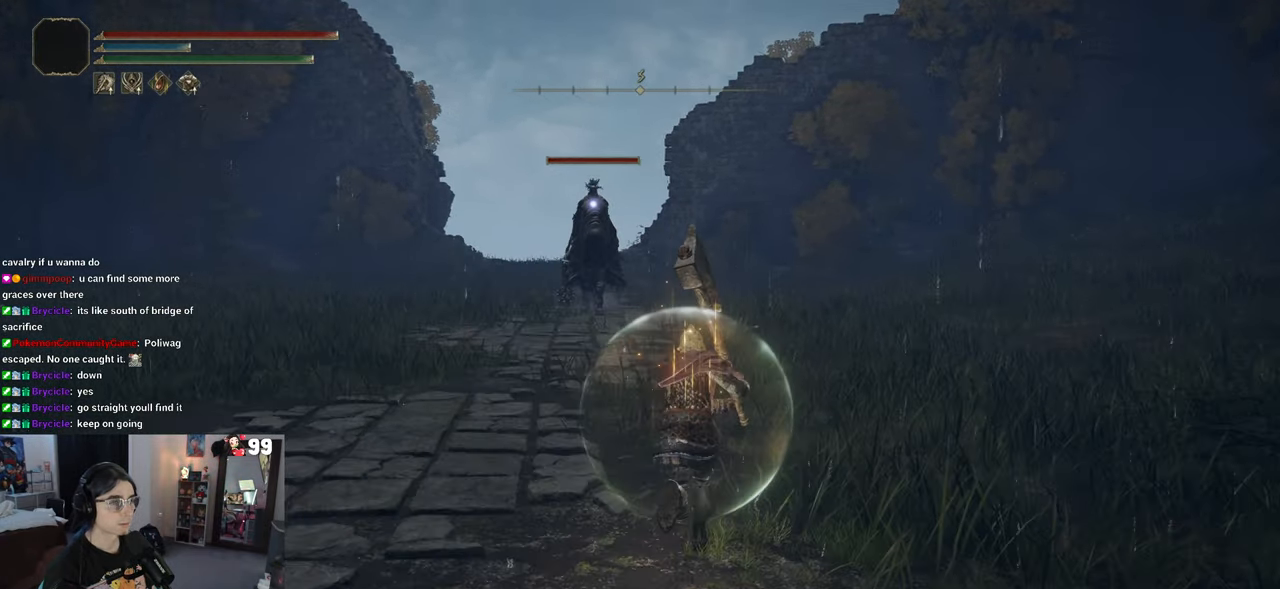
{"buttons": ["CIRCLE"], "left_stick": "up", "right_stick": "center", "events": []}
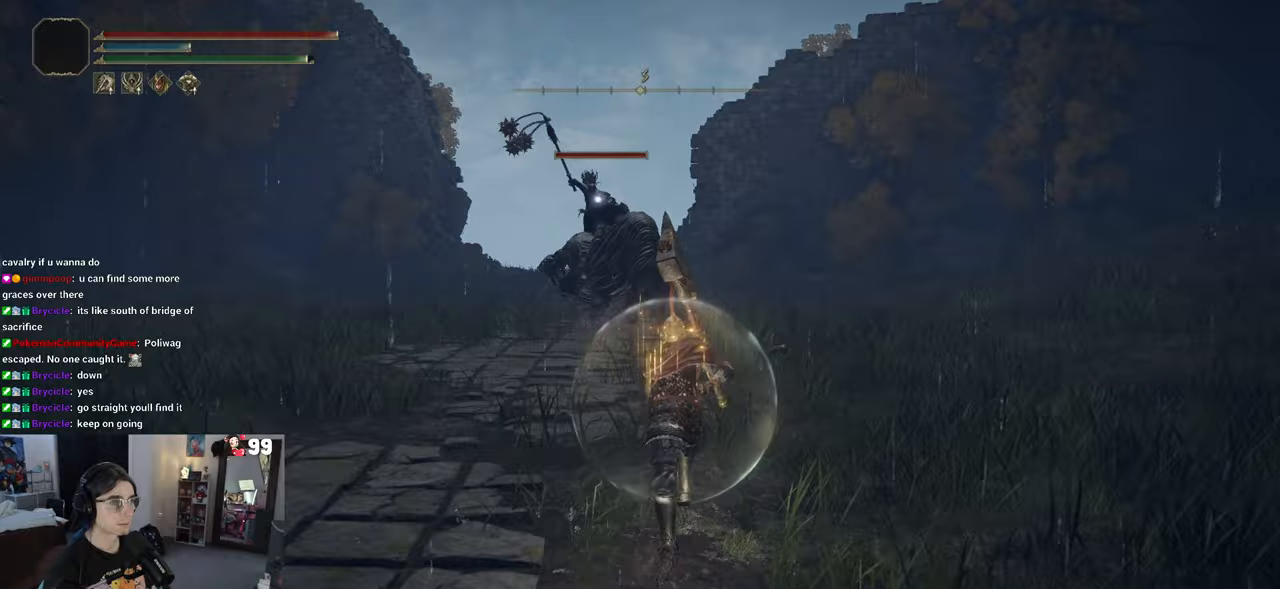
{"buttons": [], "left_stick": "down-left", "right_stick": "center", "events": [[100, "left_stick", "right"], [183, "left_stick", "down-right"], [300, "CIRCLE", "up"], [400, "left_stick", "down-left"]]}
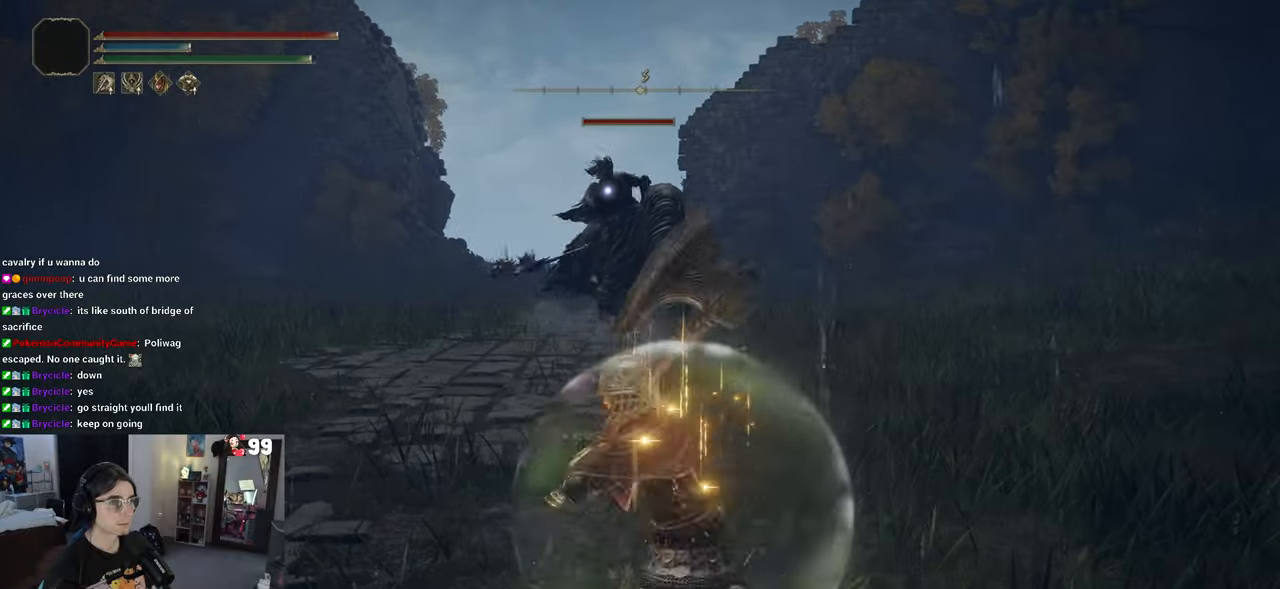
{"buttons": [], "left_stick": "up-left", "right_stick": "center", "events": [[67, "left_stick", "left"], [200, "left_stick", "up-left"]]}
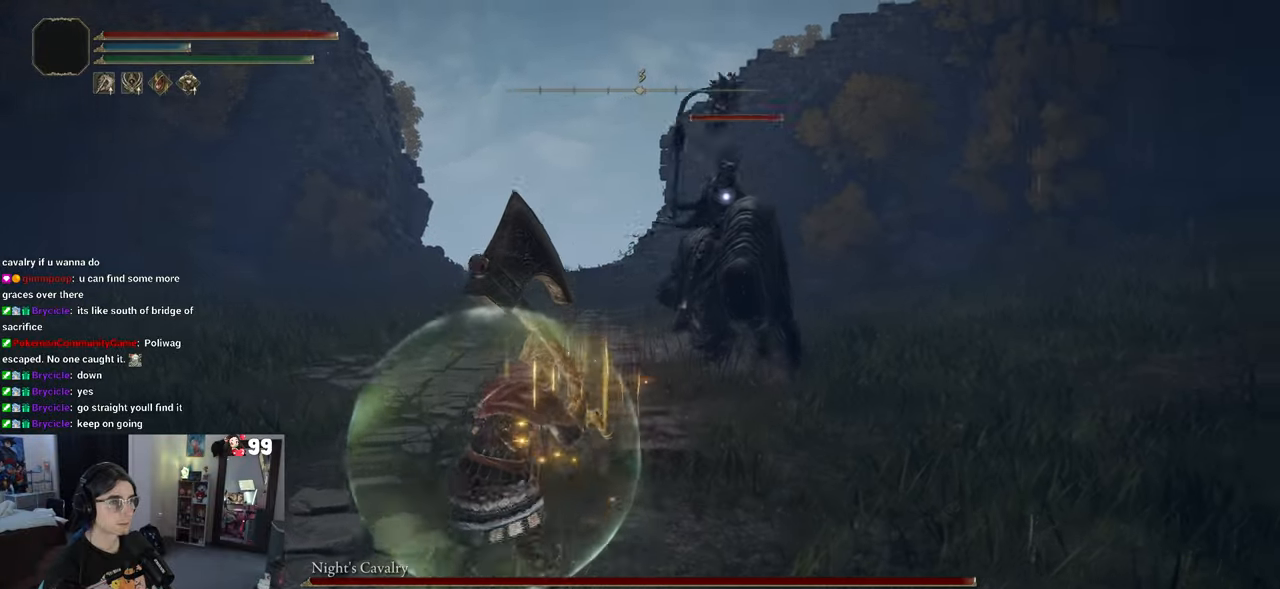
{"buttons": ["CIRCLE"], "left_stick": "down", "right_stick": "center", "events": [[100, "left_stick", "left"], [300, "CIRCLE", "down"], [300, "left_stick", "down"]]}
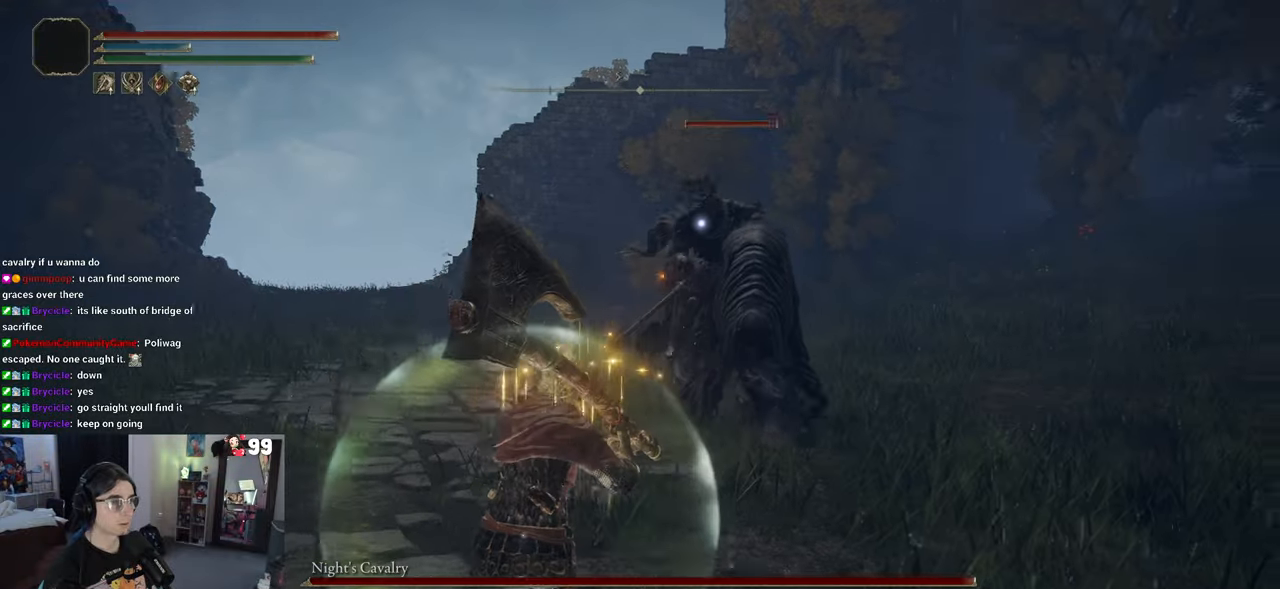
{"buttons": ["CIRCLE"], "left_stick": "down-left", "right_stick": "center", "events": [[433, "left_stick", "down-left"]]}
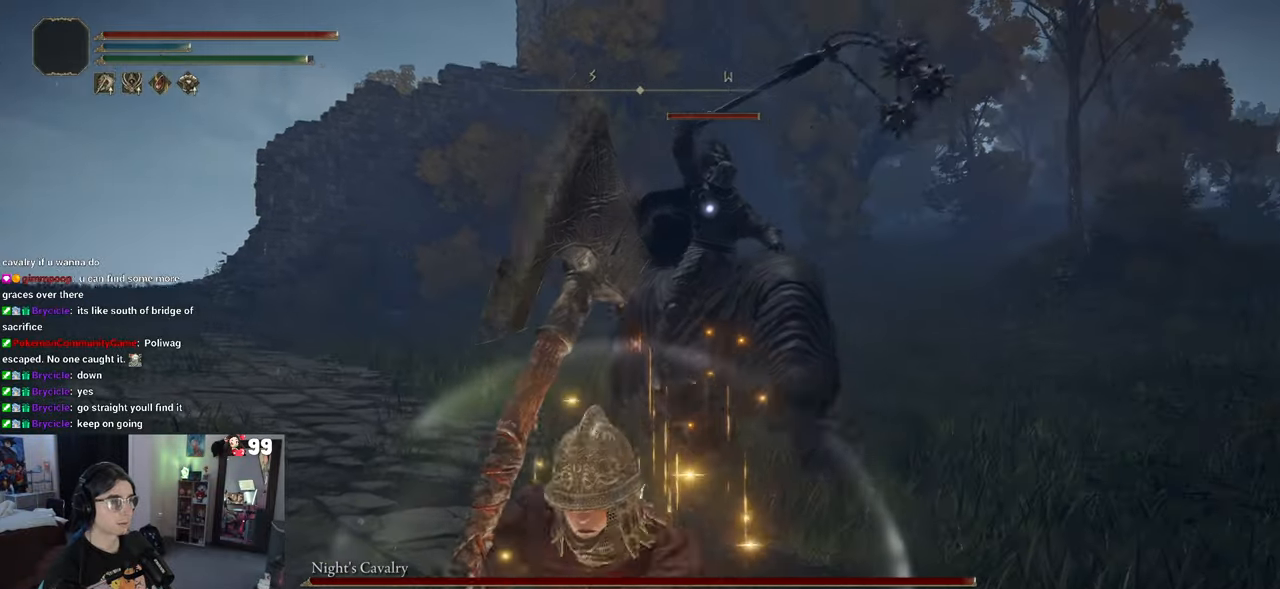
{"buttons": ["R2"], "left_stick": "up-right", "right_stick": "center", "events": [[200, "left_stick", "up-left"], [250, "CIRCLE", "up"], [317, "CIRCLE", "down"], [317, "left_stick", "right"], [400, "CIRCLE", "up"], [417, "left_stick", "up-right"], [500, "R2", "down"]]}
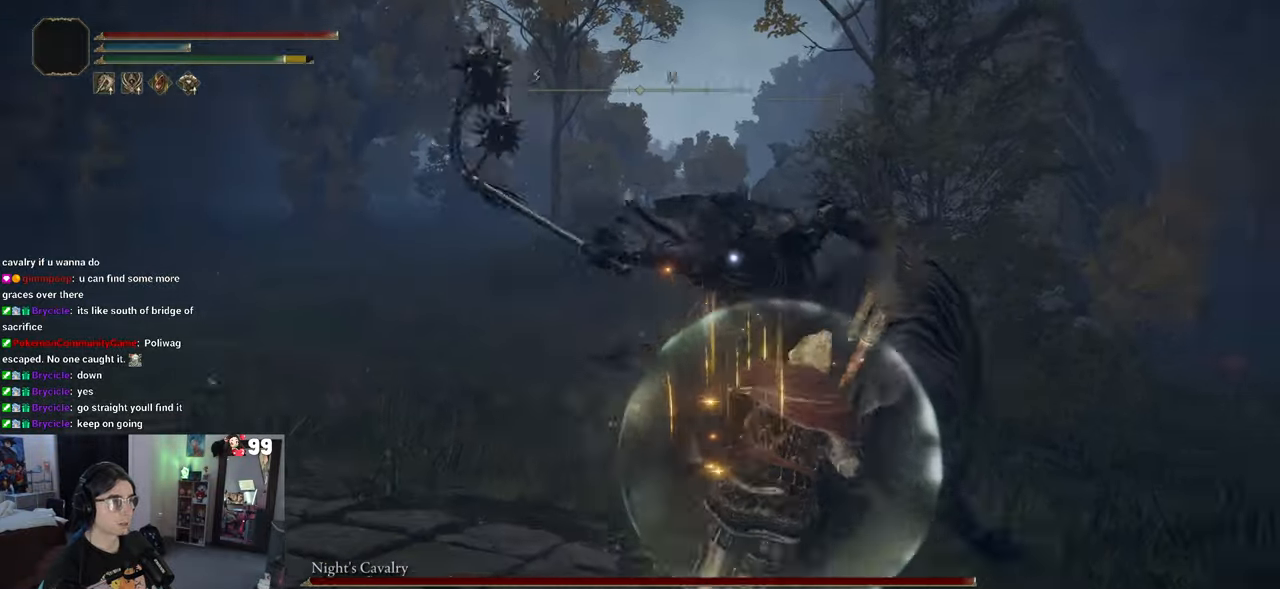
{"buttons": [], "left_stick": "right", "right_stick": "center", "events": [[83, "R2", "up"], [317, "left_stick", "right"]]}
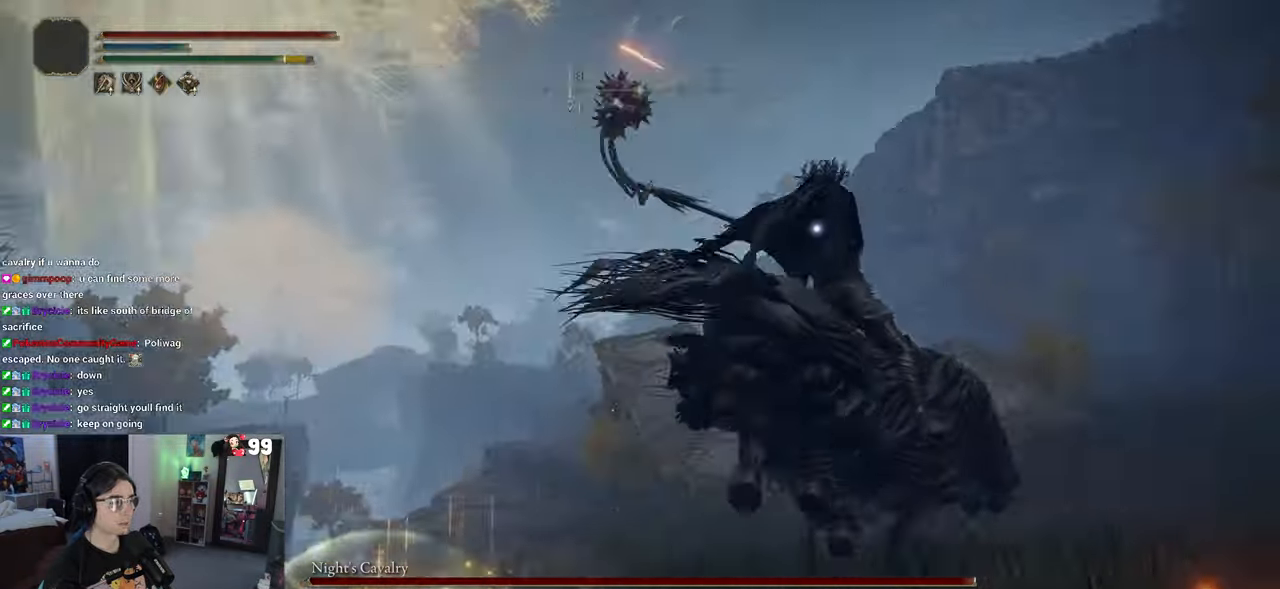
{"buttons": ["CIRCLE"], "left_stick": "up-right", "right_stick": "center", "events": [[183, "left_stick", "up-right"], [300, "CIRCLE", "down"]]}
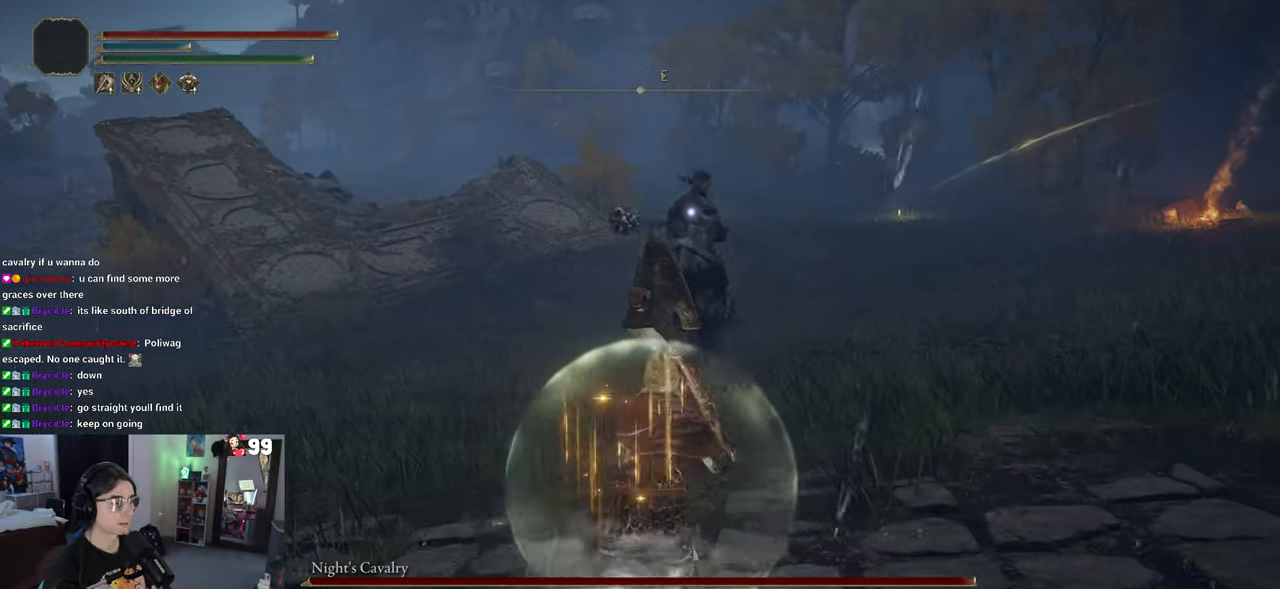
{"buttons": ["CIRCLE"], "left_stick": "up-right", "right_stick": "center", "events": []}
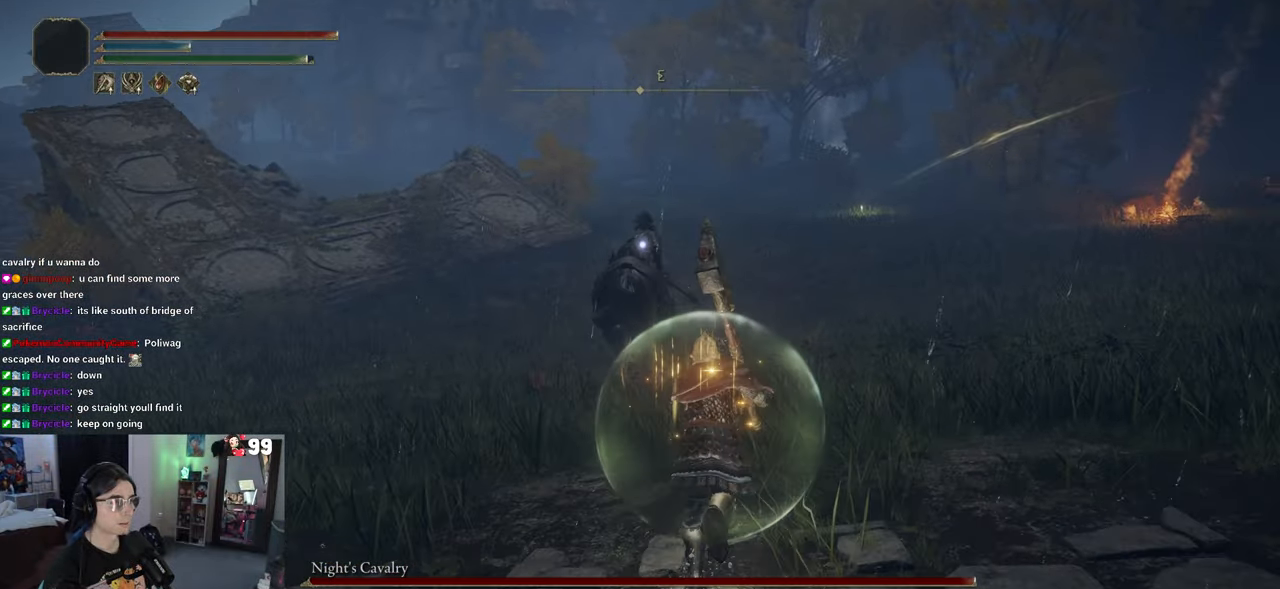
{"buttons": ["CIRCLE"], "left_stick": "up-right", "right_stick": "center", "events": []}